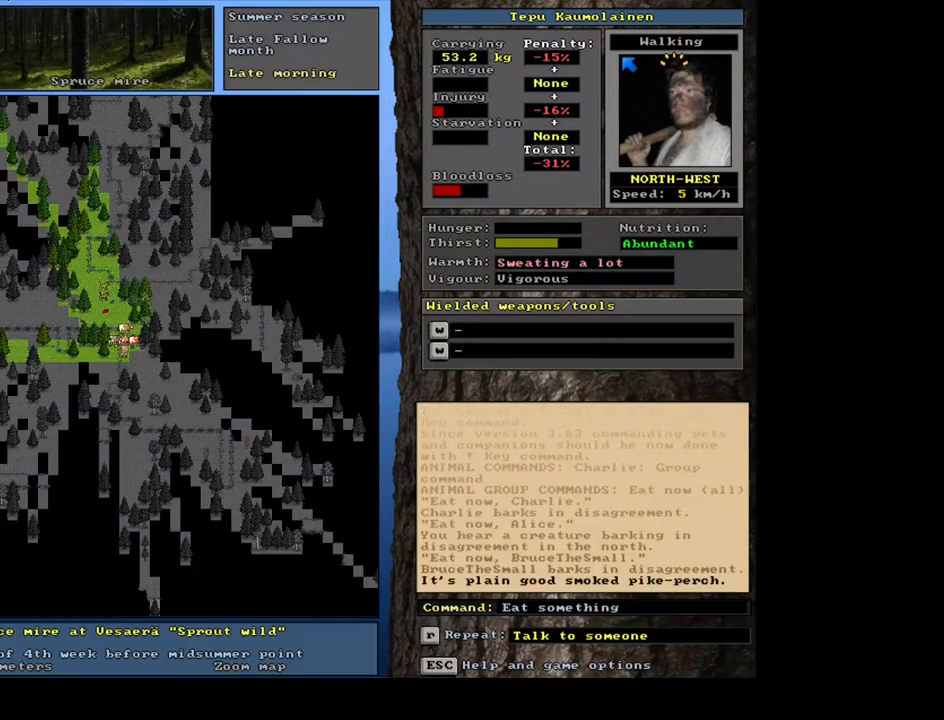
Gameplay with keyboard and mouse; each line is a JSON object with the keys and mouse buttons held at the frame after it. "events" lists presses ("down") and releases ("up") of ".", "/", "0", "1", "2", "3", "4", "5", "6", "7", "8", "9", "a", "alt_l", "alt_r", "b", "backslash", "backspace", "c", "caps_lock", "comma", "ctrl_l", "ctrl_r", "d", "down", "e", "equals", "escape", "f", "f1", "f10", "f11", "f12", "f2", "f3", "f4", "f5", "f6", "f7", "f8", "f9", "g", "h", "i", "j", "k", "l", "lbracket", "left", "m", "minus", "n", "num0", "num1", "num2", "num3", "num4", "num5", "num6", "num7", "num8", "num9", "o", "p", "q", "quote", "r", "rbracket", "return", "right", "s", "semicolon", "shift_l", "shift_r", "space", "super", "t", "tab", "tilde", "u", "up", "v", "w", "x", "y", "z", "mouse_left", "mouse_wheel", "mouse_right", "mouse_mb4" and "mouse_mb5" between this image and that frame as [ms after this image, input, new state], when the widget could be followed in between. "mouse_left", "mouse_wheel", "mouse_right", "mouse_mb4", "mouse_mb5" = the "left", "wheel", "right", "mb4", "mb5" buttons of the "mouse" list. No other keys are recorded. "wheel" means that the mouse wheel is clicked or scrolled. Mouse movement is not recorded. Not read: other_keys.
{"keys": [], "mouse": [], "events": []}
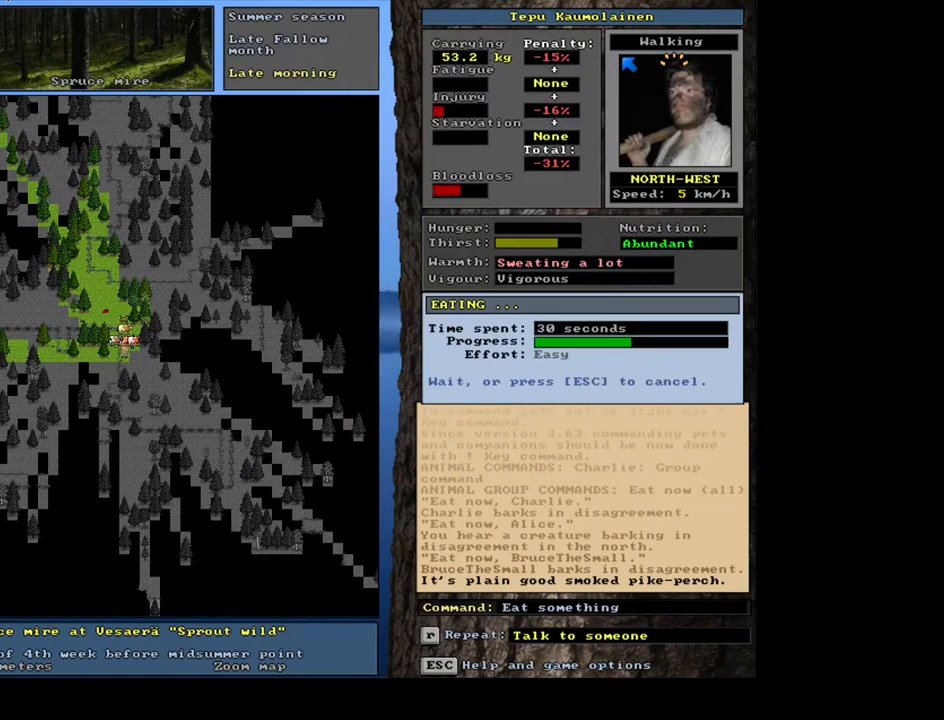
{"keys": [], "mouse": [], "events": []}
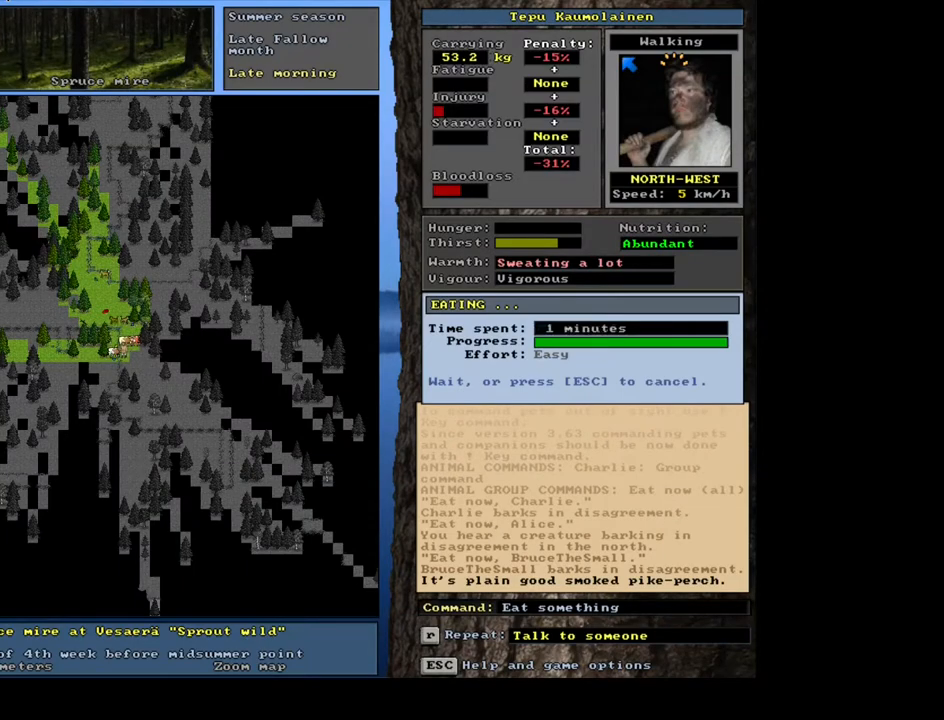
{"keys": [], "mouse": [], "events": [[50, "ctrl_l", "down"], [400, "ctrl_l", "up"]]}
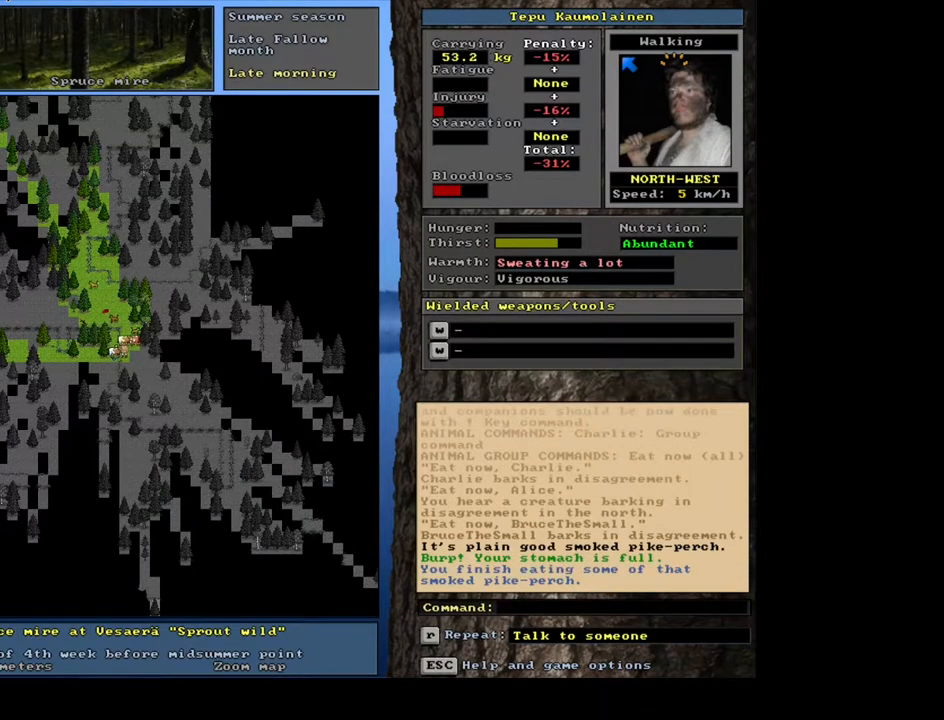
{"keys": [], "mouse": [], "events": [[150, "q", "down"], [283, "q", "up"]]}
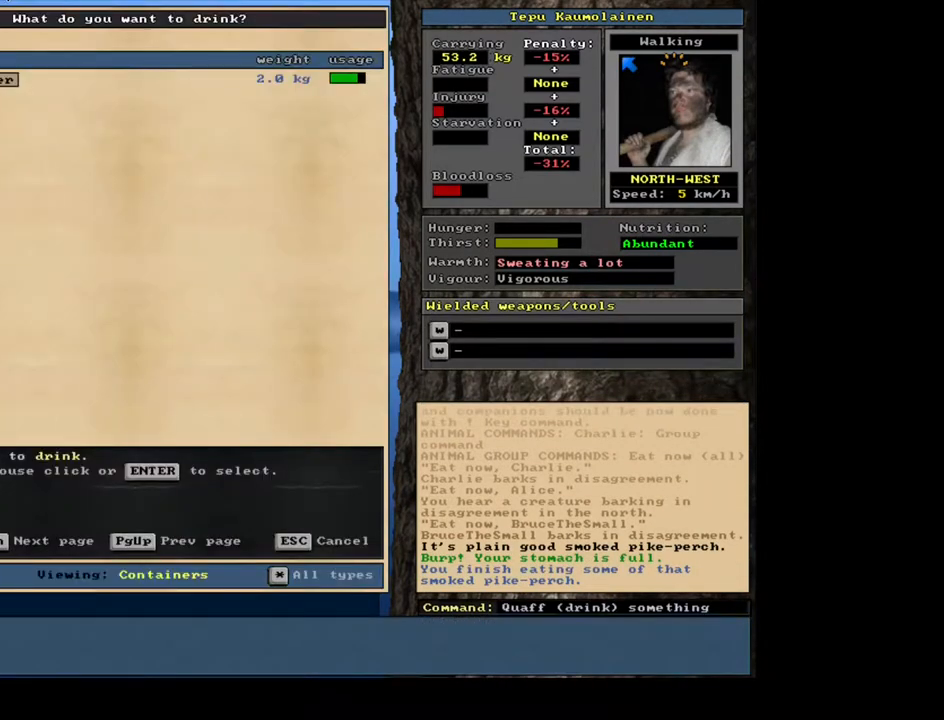
{"keys": [], "mouse": [], "events": []}
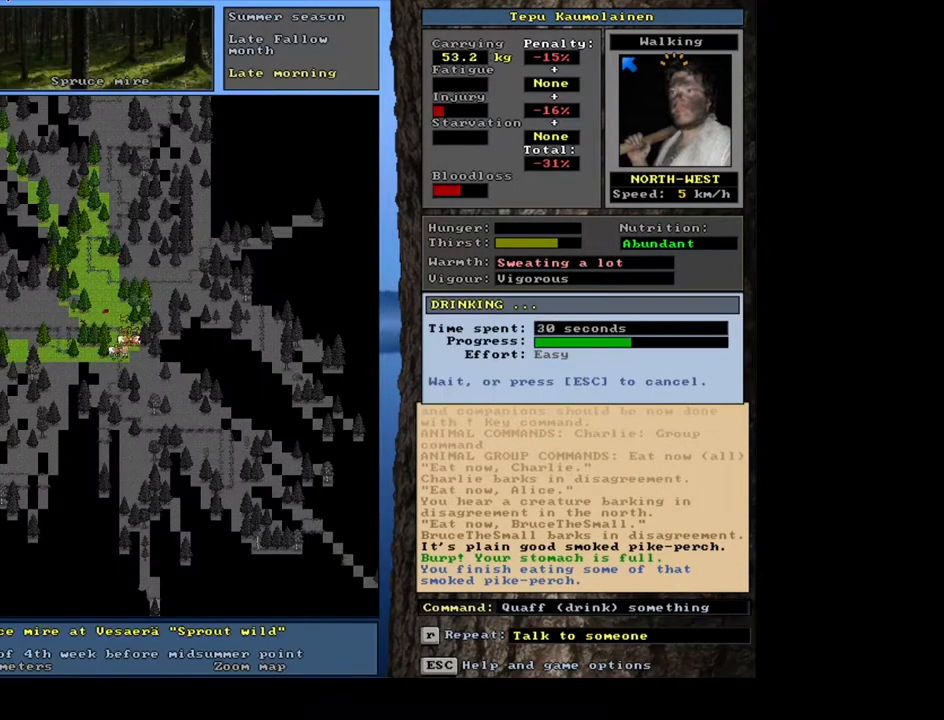
{"keys": [], "mouse": [], "events": []}
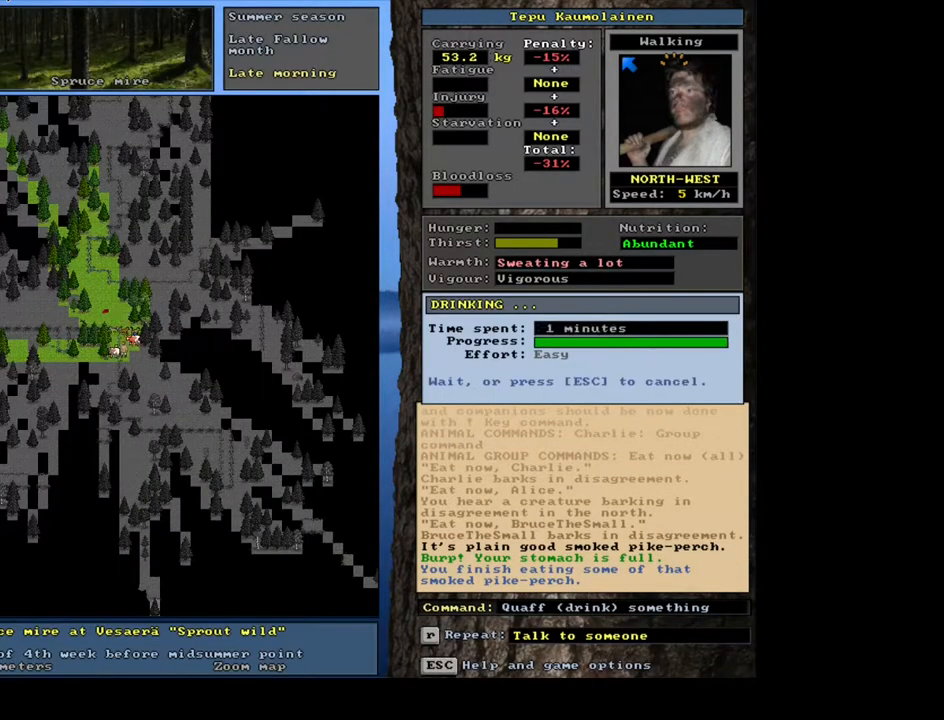
{"keys": [], "mouse": [], "events": []}
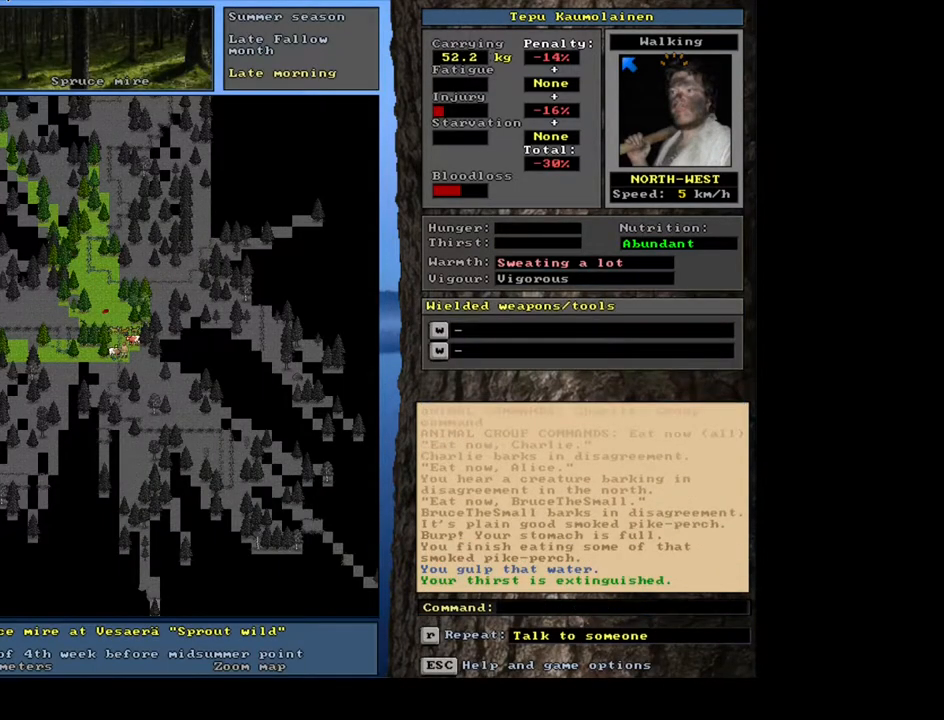
{"keys": [], "mouse": [], "events": []}
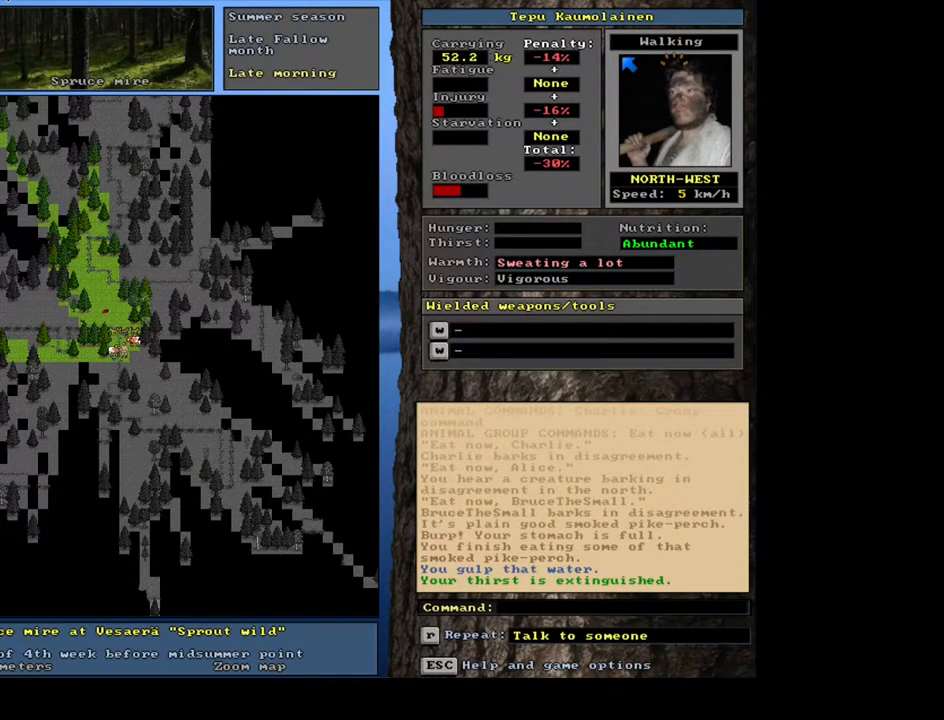
{"keys": [], "mouse": [], "events": []}
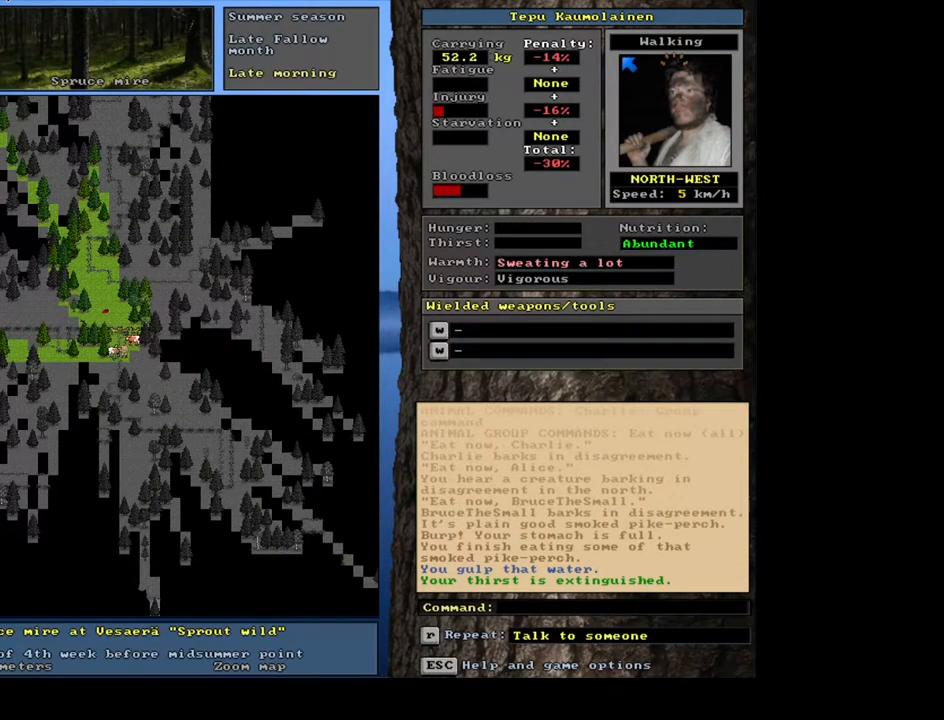
{"keys": ["ctrl_l", "num7"], "mouse": [], "events": [[200, "ctrl_l", "down"], [283, "num7", "down"], [383, "num7", "up"], [500, "num7", "down"]]}
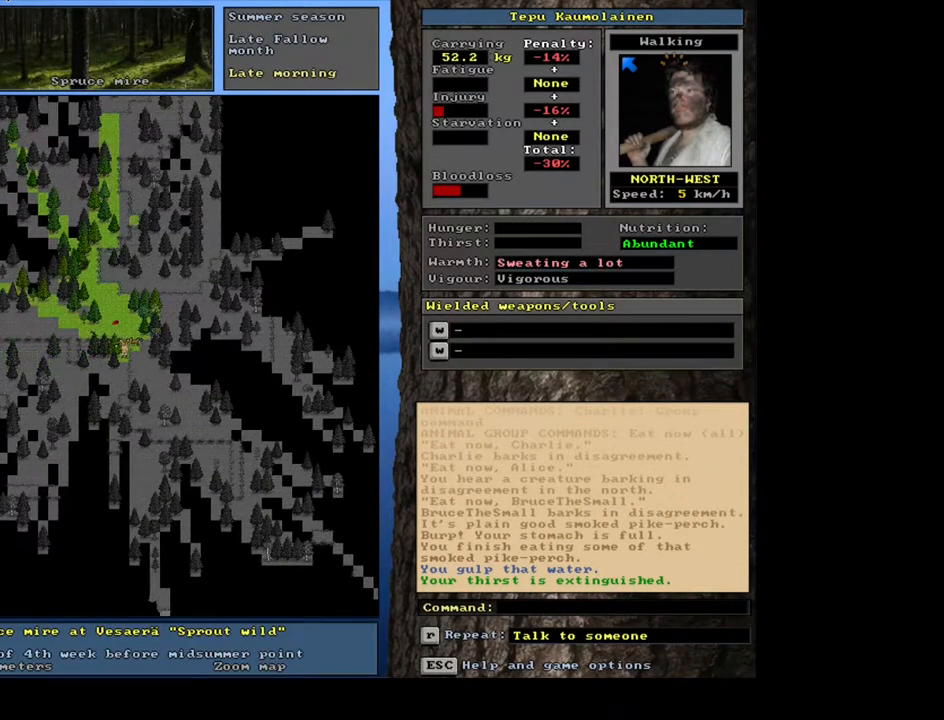
{"keys": ["ctrl_l", "num8"], "mouse": [], "events": [[117, "num7", "up"], [217, "num8", "down"], [333, "num8", "up"], [450, "num8", "down"]]}
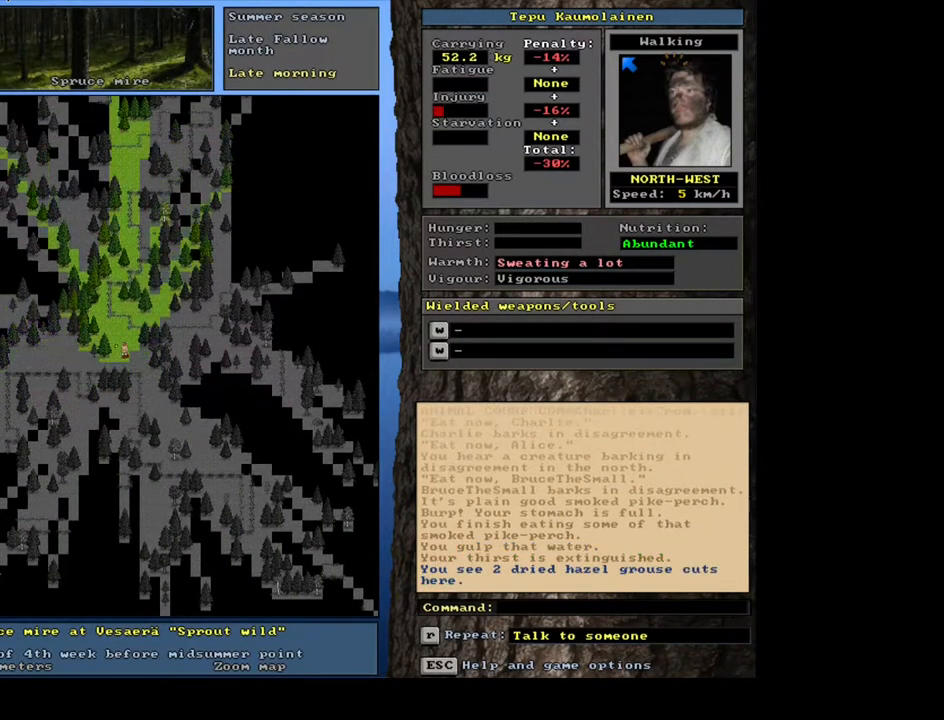
{"keys": [], "mouse": [], "events": [[33, "num8", "up"], [233, "ctrl_l", "up"]]}
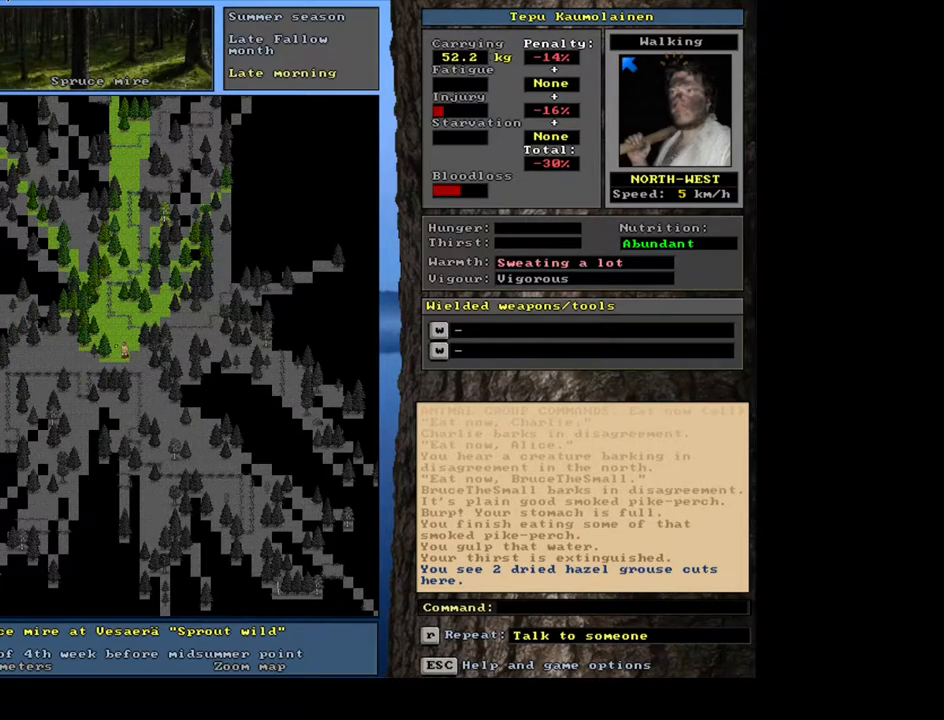
{"keys": [], "mouse": [], "events": [[150, "g", "down"], [233, "g", "up"]]}
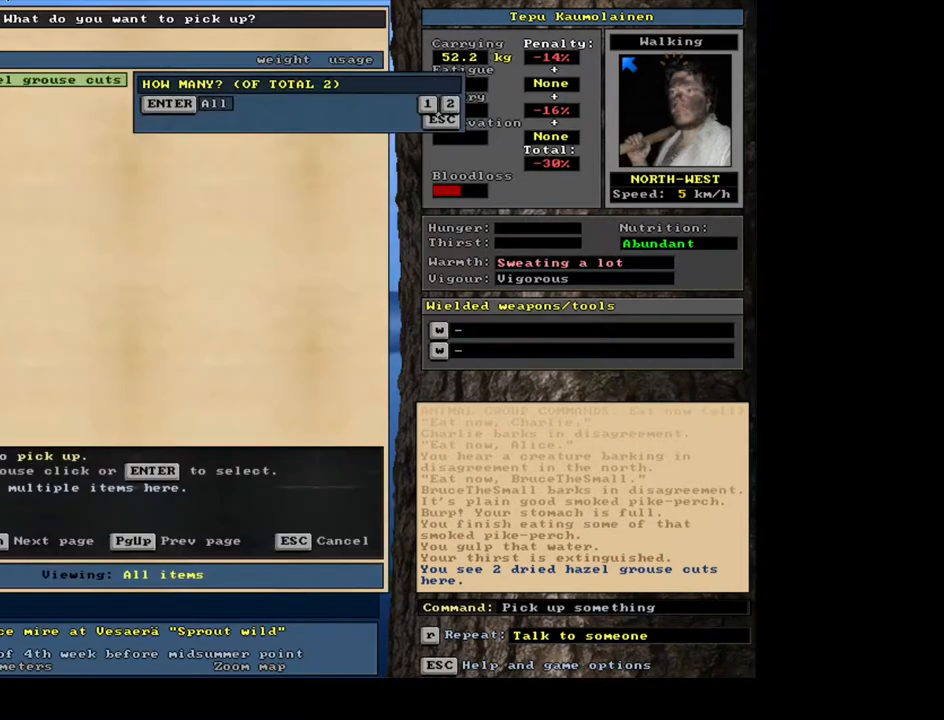
{"keys": [], "mouse": [], "events": []}
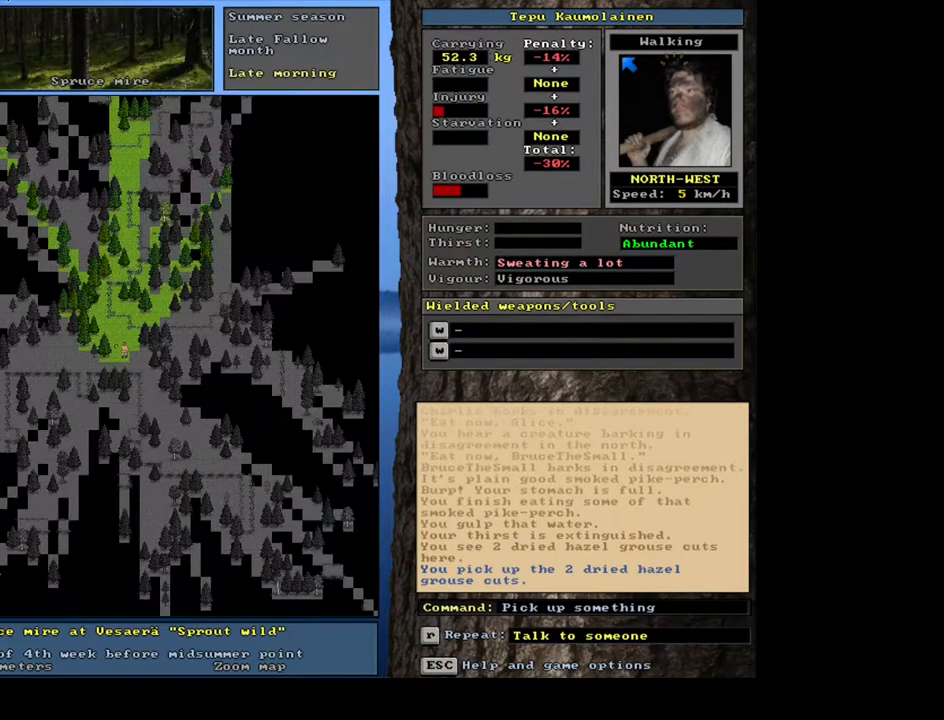
{"keys": [], "mouse": [], "events": [[233, "num3", "down"], [350, "num3", "up"]]}
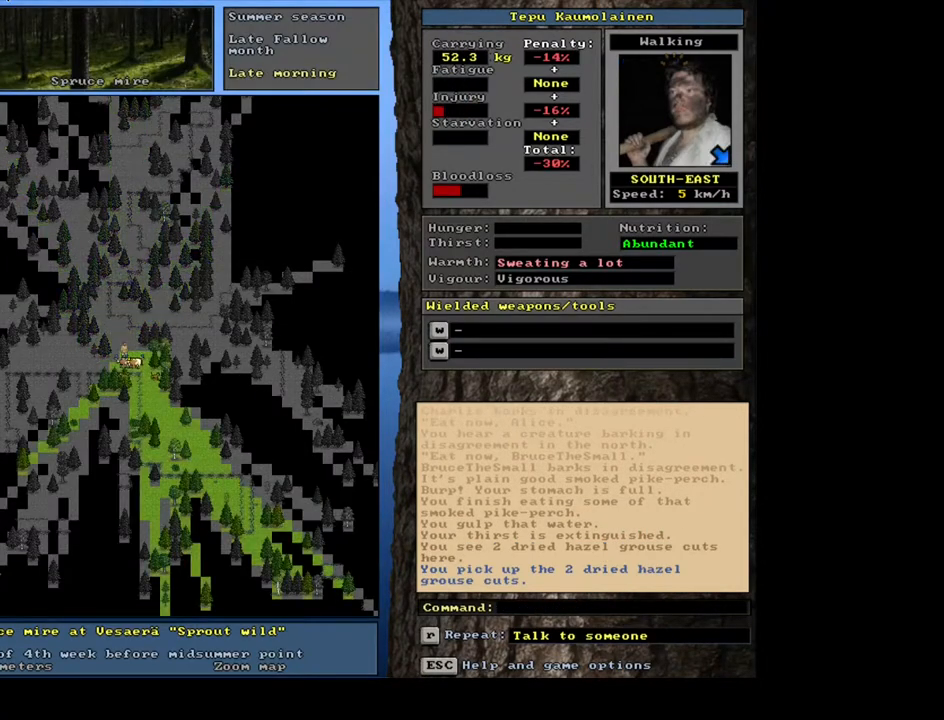
{"keys": ["ctrl_l", "num3"], "mouse": [], "events": [[433, "ctrl_l", "down"], [500, "num3", "down"]]}
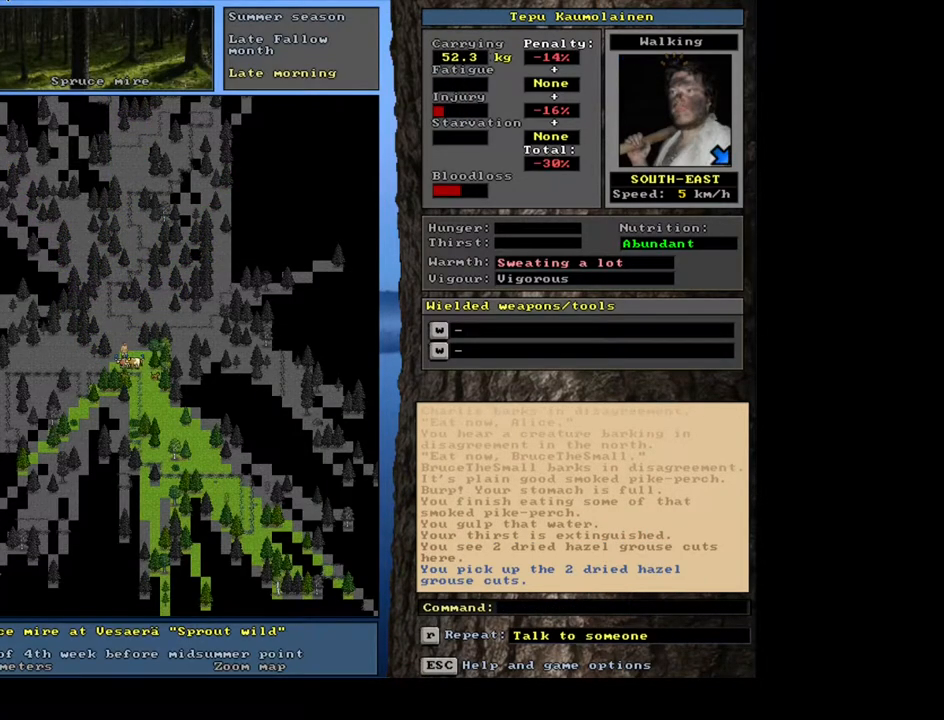
{"keys": ["ctrl_l", "num6"], "mouse": [], "events": [[150, "num3", "up"], [450, "num6", "down"]]}
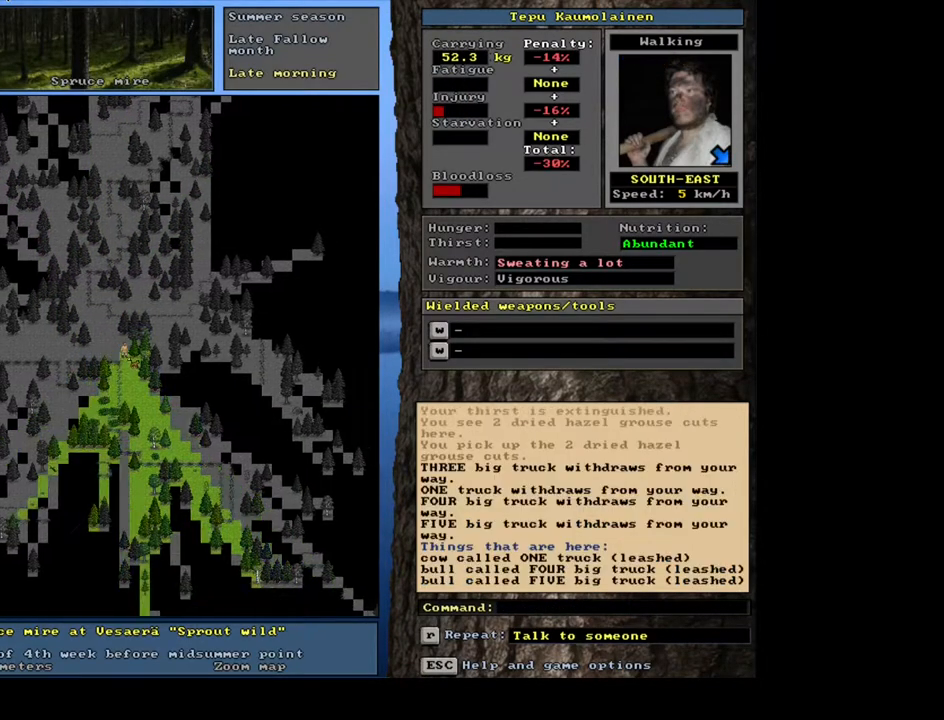
{"keys": [], "mouse": [], "events": [[67, "num6", "up"], [217, "ctrl_l", "up"]]}
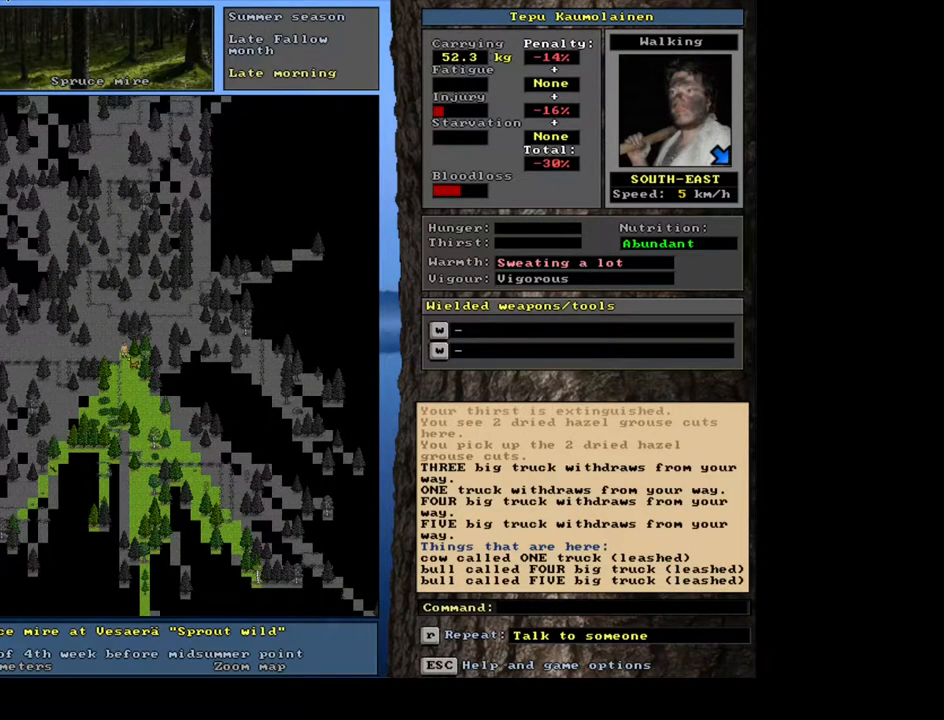
{"keys": [], "mouse": [], "events": [[100, "a", "down"], [200, "a", "up"], [383, "num2", "down"], [467, "num2", "up"]]}
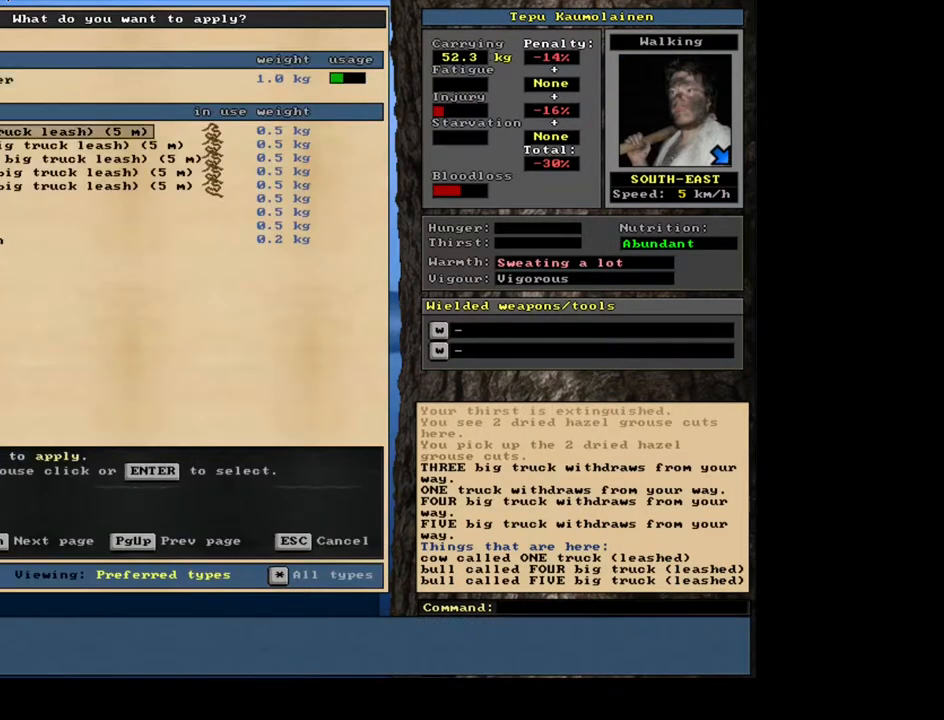
{"keys": [], "mouse": [], "events": [[50, "num2", "down"], [317, "num2", "up"], [383, "num2", "down"], [450, "num2", "up"]]}
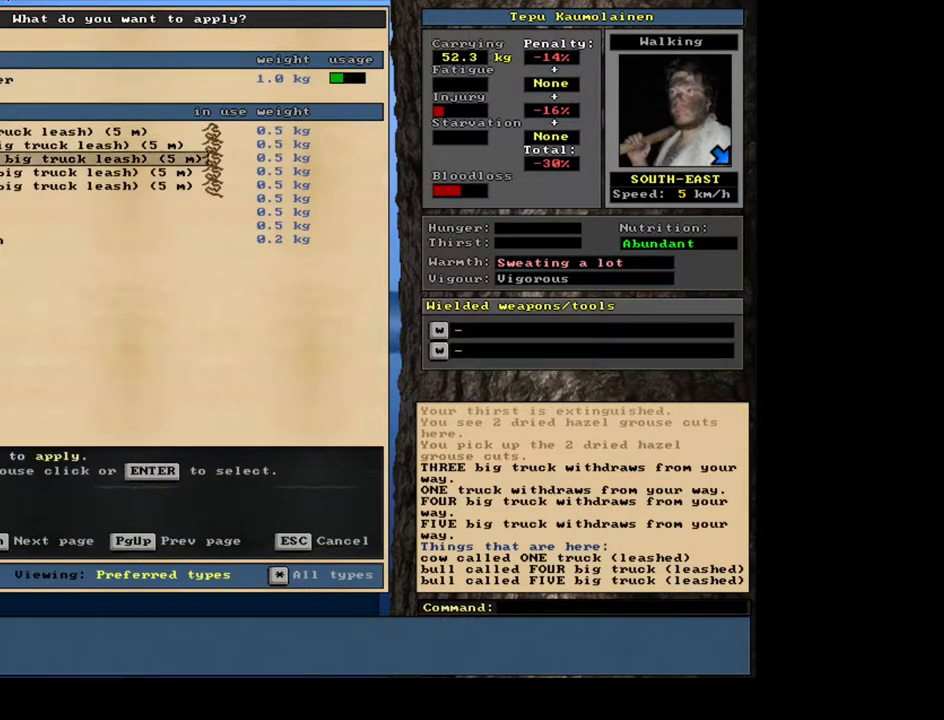
{"keys": [], "mouse": [], "events": [[33, "num2", "down"], [117, "num2", "up"], [183, "num2", "down"], [267, "num2", "up"], [333, "num2", "down"], [400, "num2", "up"]]}
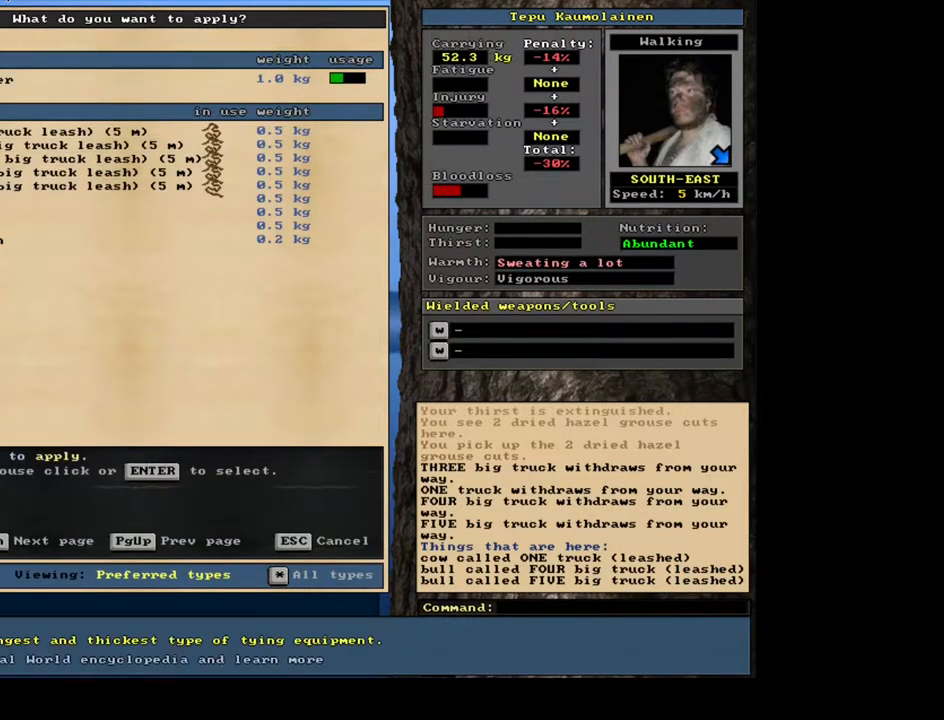
{"keys": ["num3"], "mouse": [], "events": [[433, "num3", "down"]]}
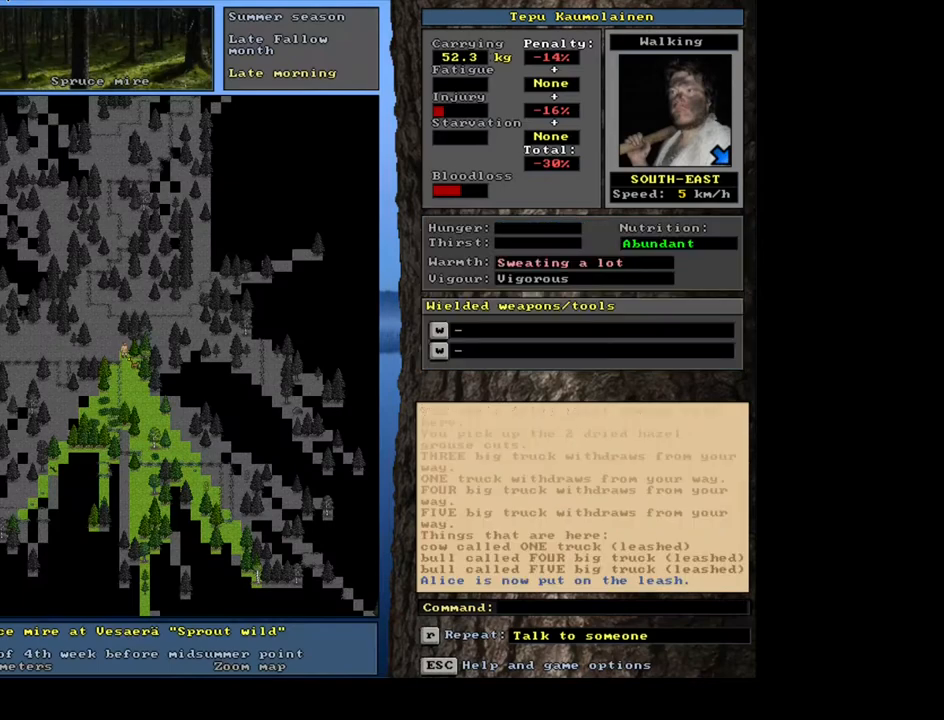
{"keys": [], "mouse": [], "events": [[33, "num3", "up"]]}
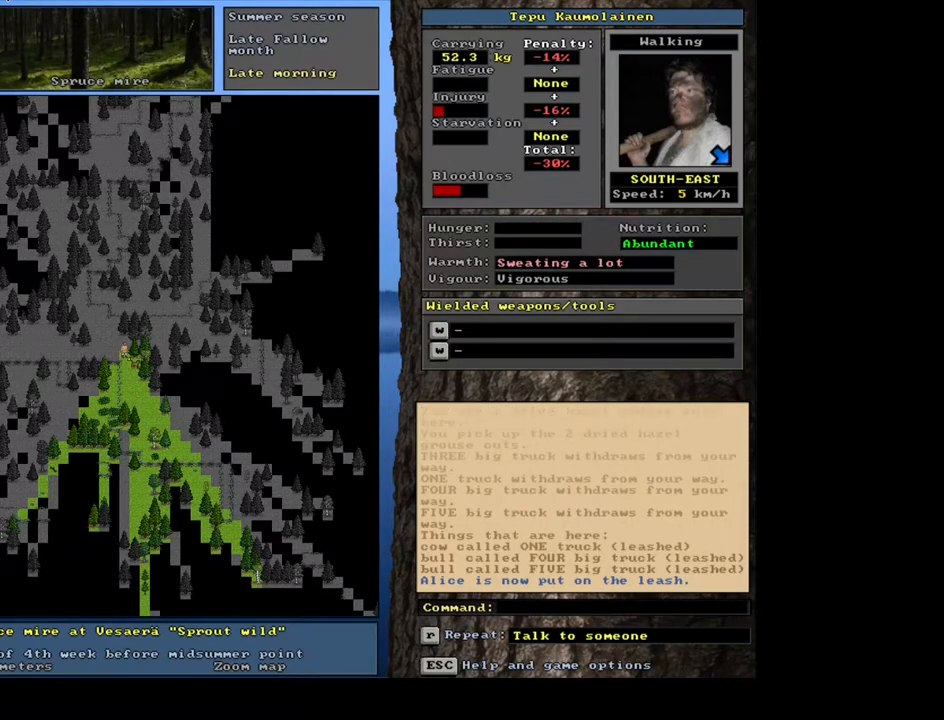
{"keys": [], "mouse": [], "events": [[67, "num6", "down"], [167, "num6", "up"], [233, "num6", "down"], [333, "num6", "up"]]}
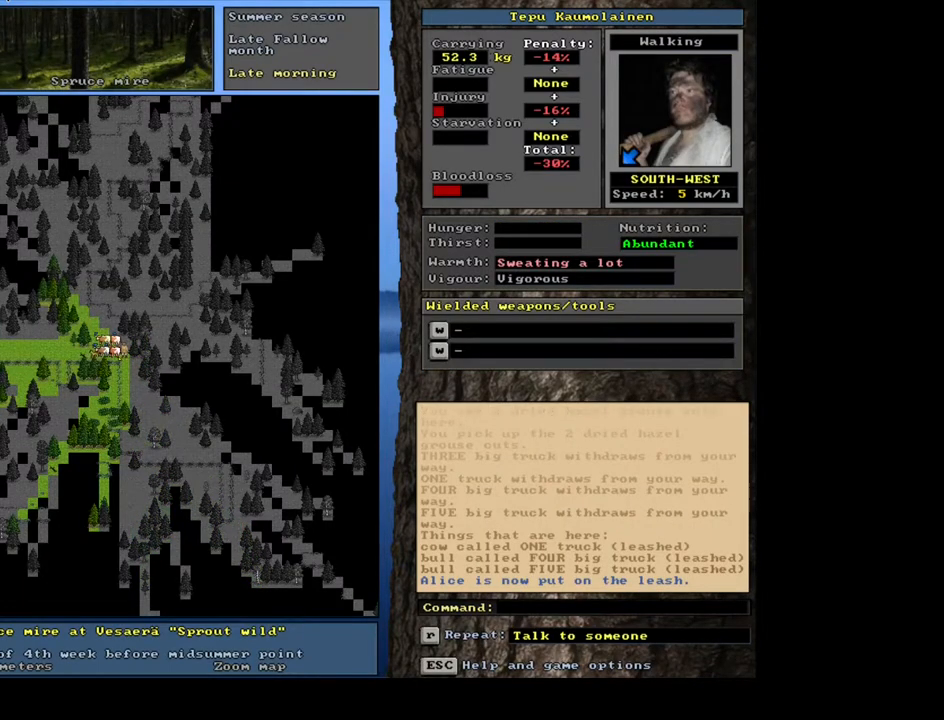
{"keys": [], "mouse": [], "events": []}
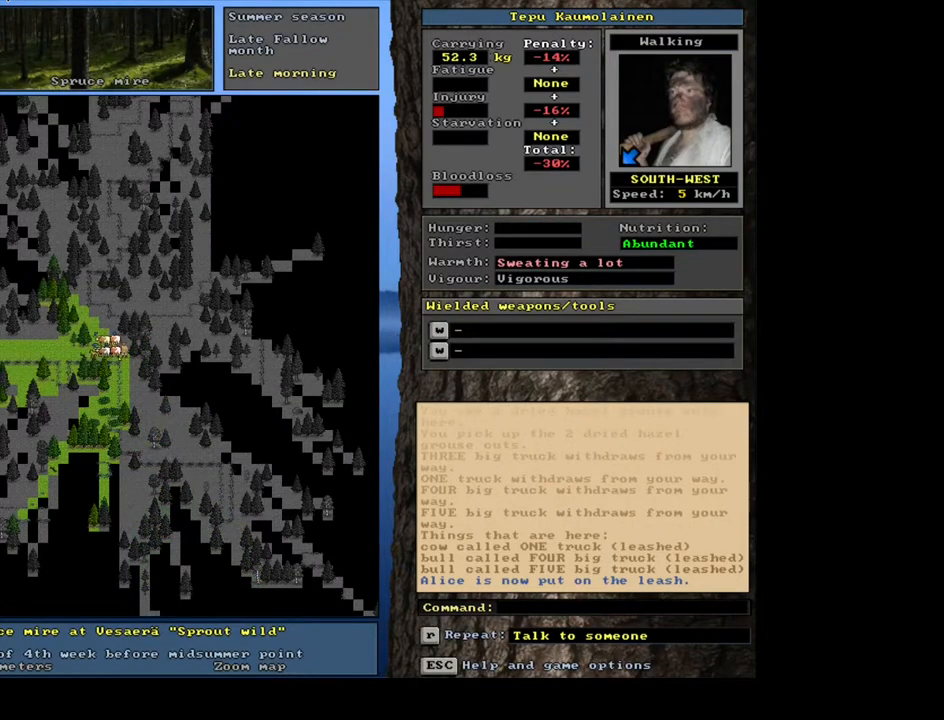
{"keys": ["ctrl_l", "num4"], "mouse": [], "events": [[200, "ctrl_l", "down"], [400, "num4", "down"]]}
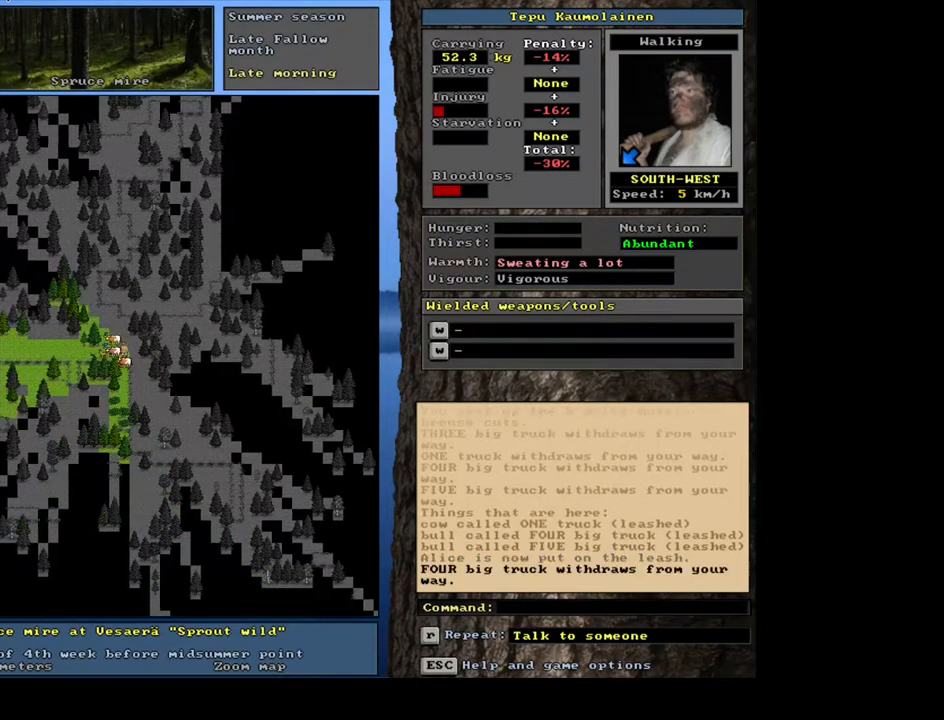
{"keys": ["ctrl_l"], "mouse": [], "events": [[67, "num4", "up"], [267, "num4", "down"], [367, "num4", "up"]]}
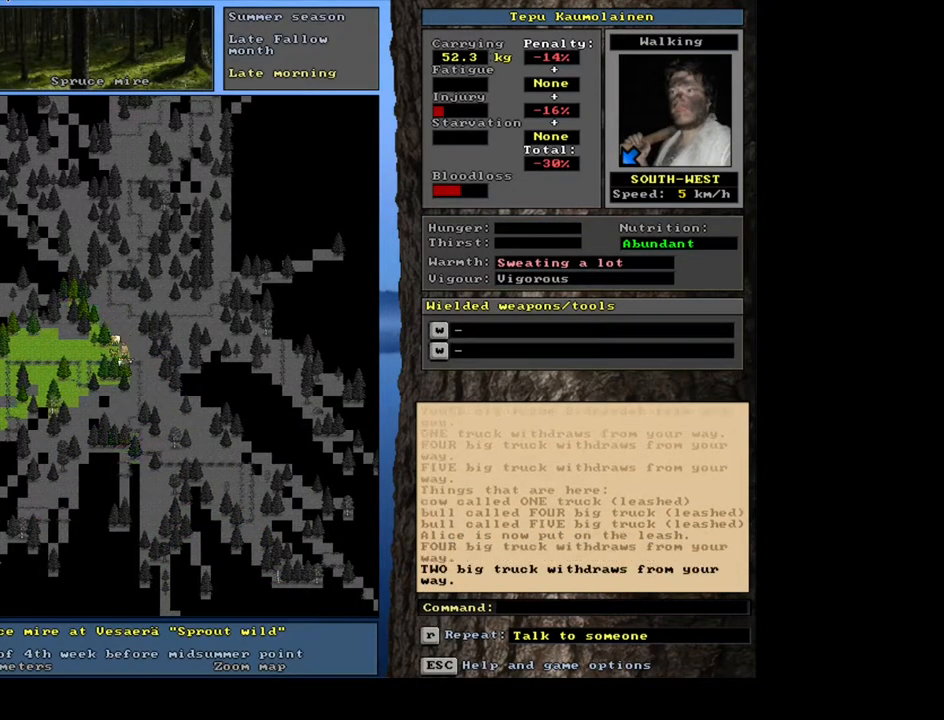
{"keys": [], "mouse": [], "events": [[67, "ctrl_l", "up"], [350, "a", "down"], [417, "a", "up"]]}
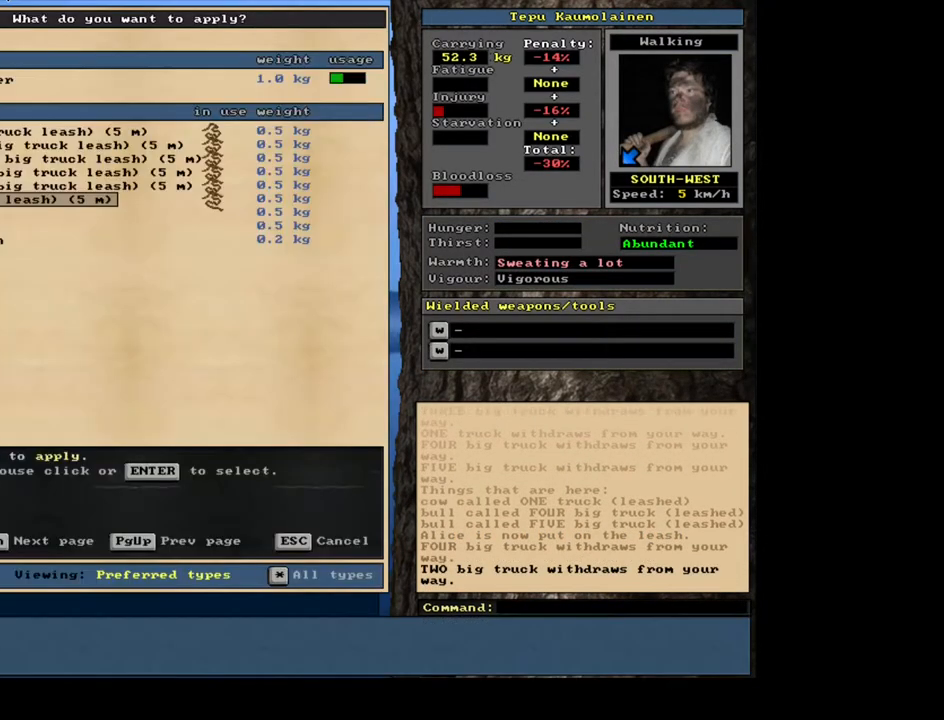
{"keys": [], "mouse": [], "events": [[33, "num2", "down"], [117, "num2", "up"], [217, "num2", "down"], [267, "num2", "up"]]}
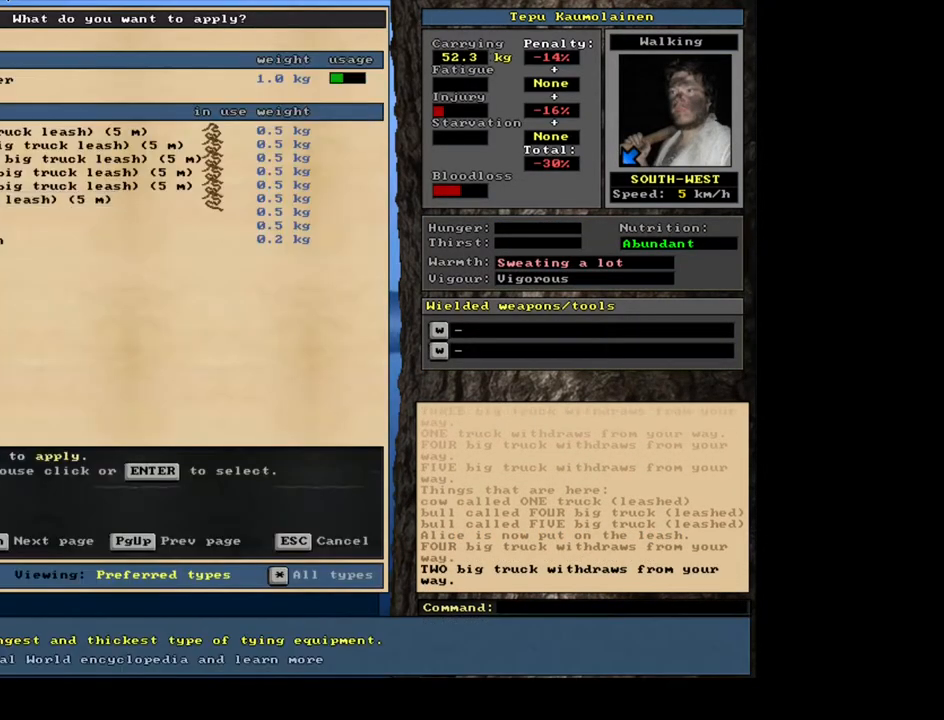
{"keys": [], "mouse": [], "events": [[67, "num8", "down"], [150, "num8", "up"]]}
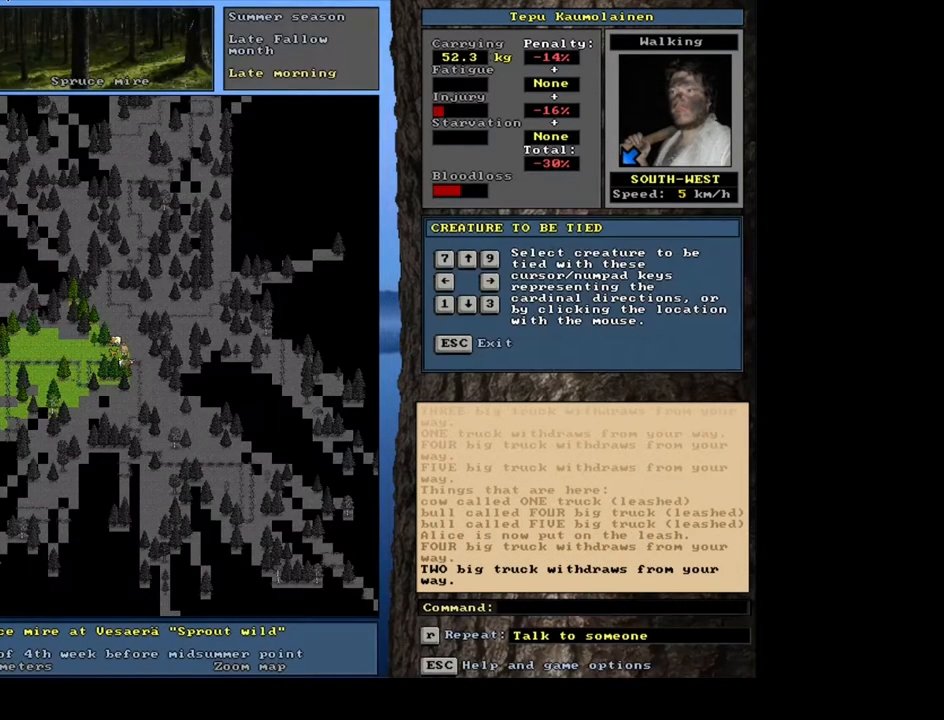
{"keys": ["num6"], "mouse": [], "events": [[17, "num4", "down"], [150, "num4", "up"], [417, "num6", "down"]]}